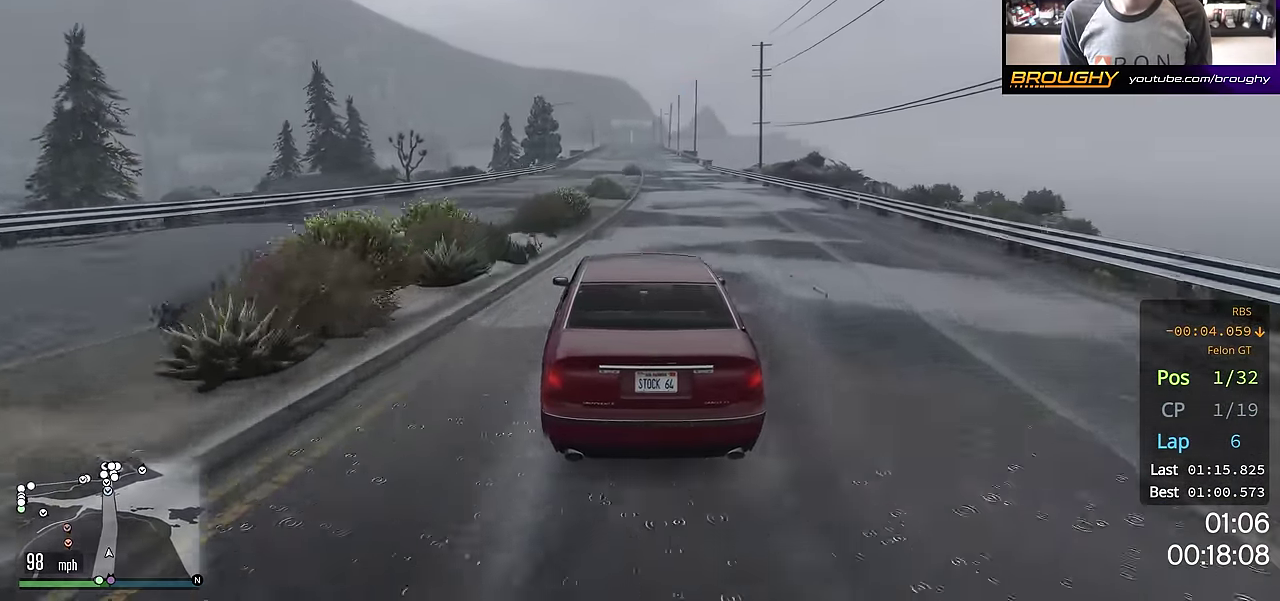
Gameplay with a controller (Xbox layout); each line is a JSON object with the inputs held at the frame after it (dt_ms = milliseconds from this image to that frame). "events" lists button and stick changes between this image and that frame as [ms after this image, input, new state], when the widget could be followed in between. This overlay highlights the sticks when they move; stick clicks (L3 R3) are not distinguishable.
{"dt_ms": 400, "buttons": ["R2"], "left_stick": "right", "right_stick": "center", "events": [[17, "left_stick", "right"], [167, "left_stick", "center"], [350, "left_stick", "right"]]}
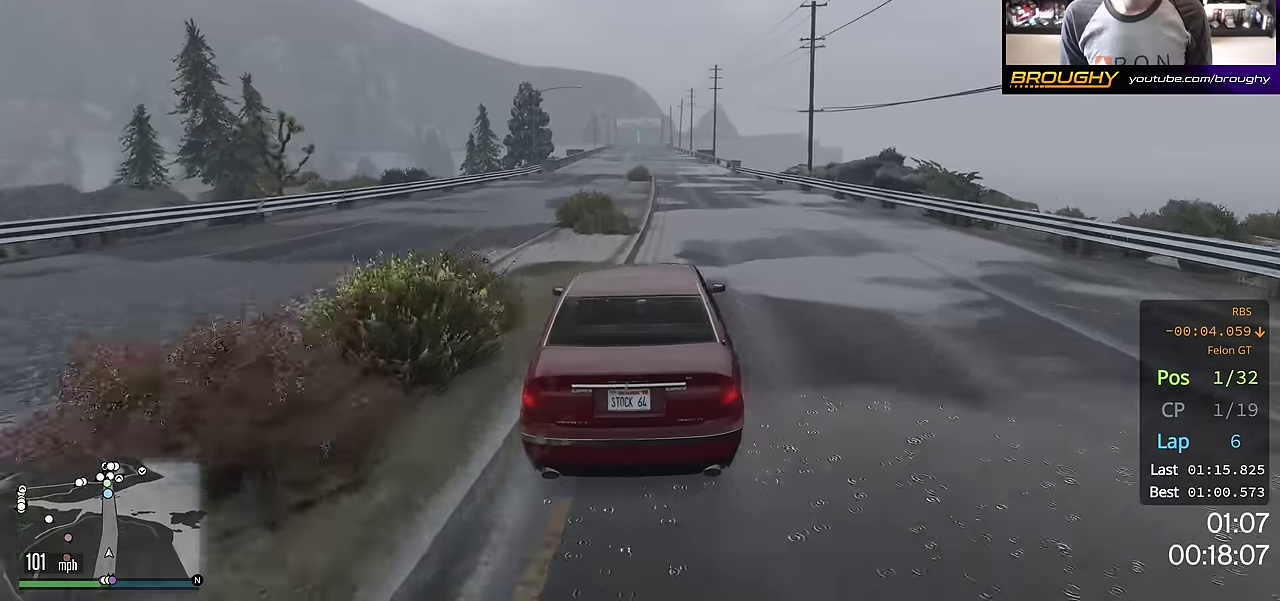
{"dt_ms": 301, "buttons": ["R2"], "left_stick": "center", "right_stick": "center", "events": [[67, "left_stick", "center"]]}
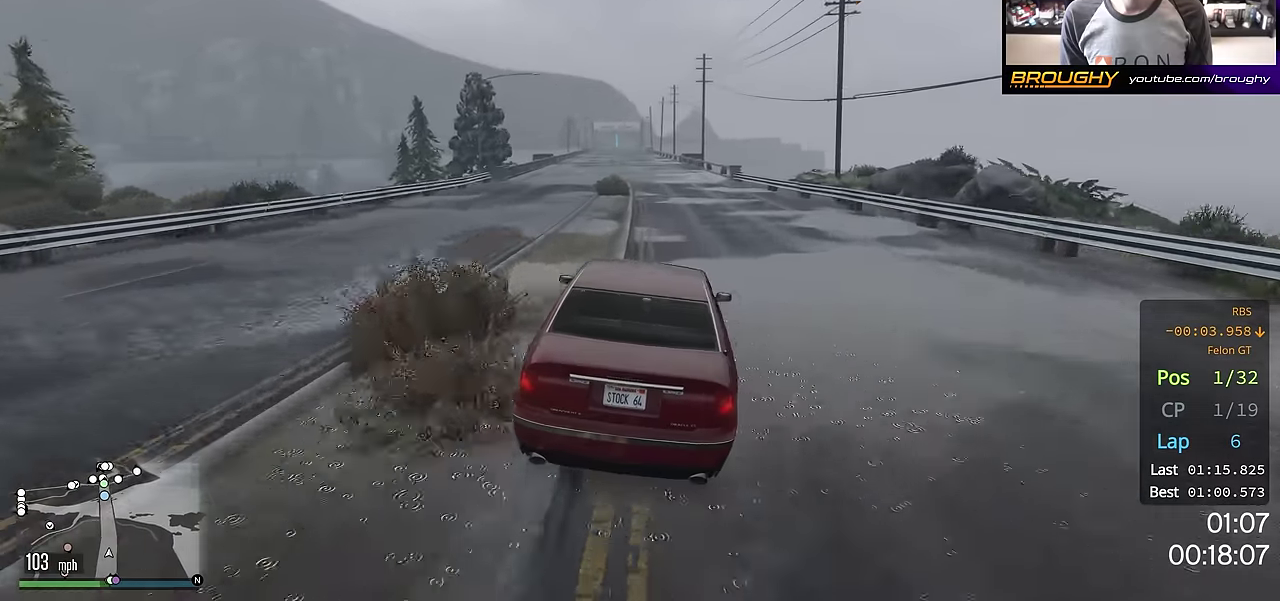
{"dt_ms": 801, "buttons": ["R2"], "left_stick": "center", "right_stick": "center", "events": [[300, "left_stick", "left"], [484, "left_stick", "center"], [617, "left_stick", "up-left"], [767, "left_stick", "center"]]}
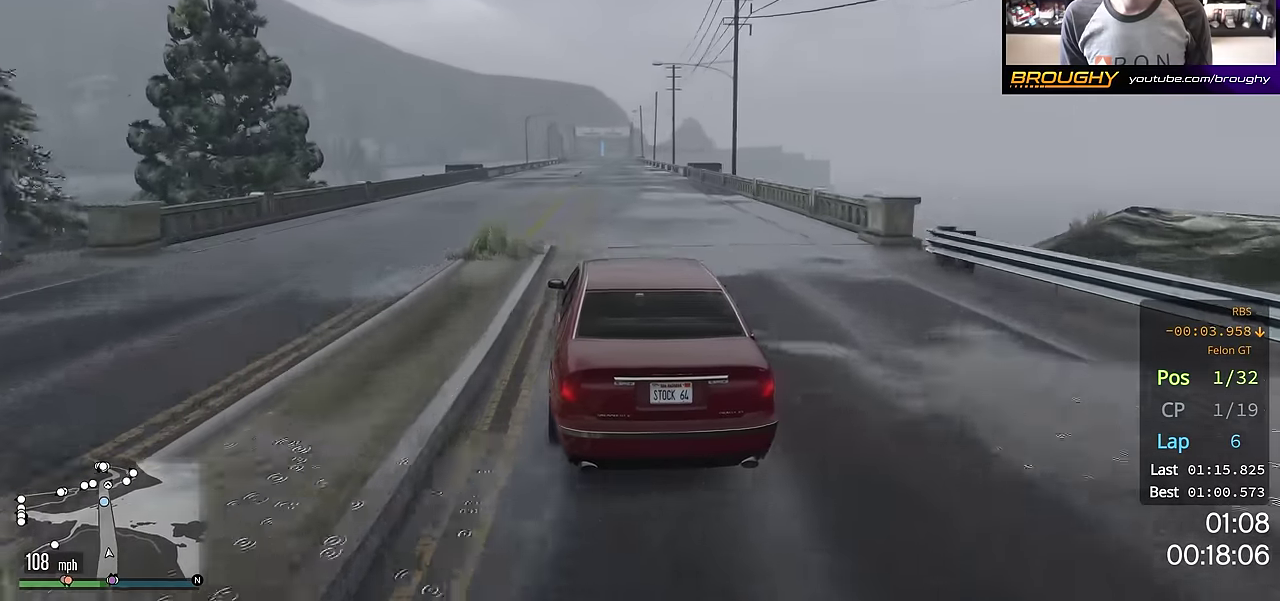
{"dt_ms": 400, "buttons": ["R2"], "left_stick": "center", "right_stick": "center", "events": [[83, "left_stick", "up-left"], [166, "left_stick", "center"]]}
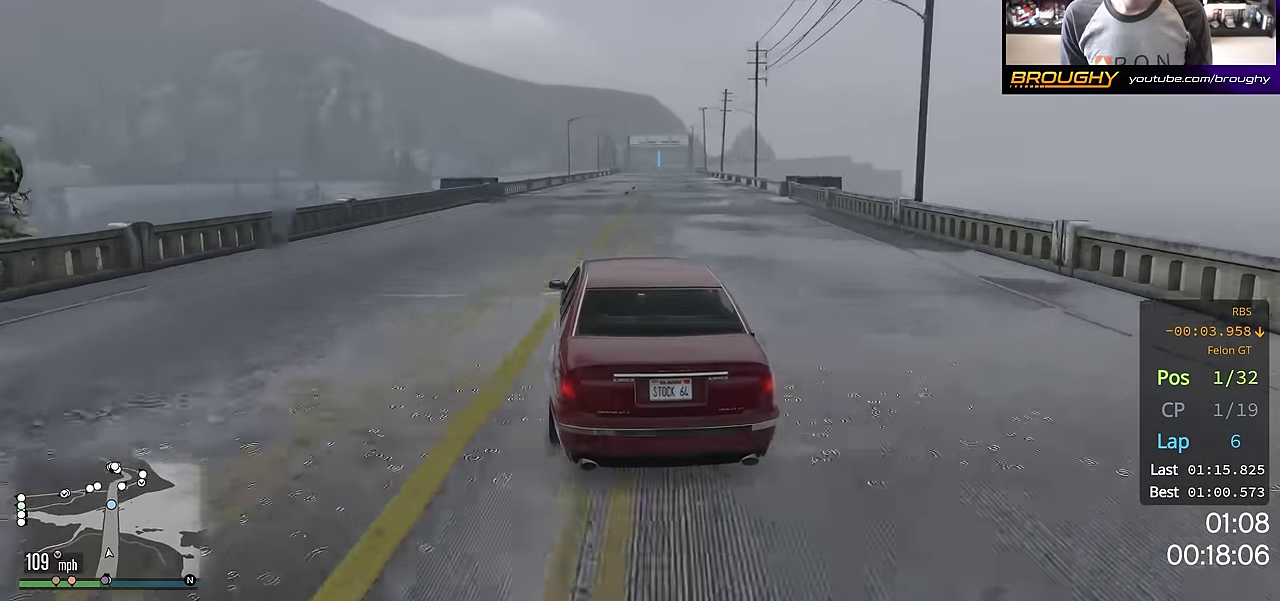
{"dt_ms": 300, "buttons": ["R2"], "left_stick": "right", "right_stick": "center", "events": [[284, "left_stick", "right"]]}
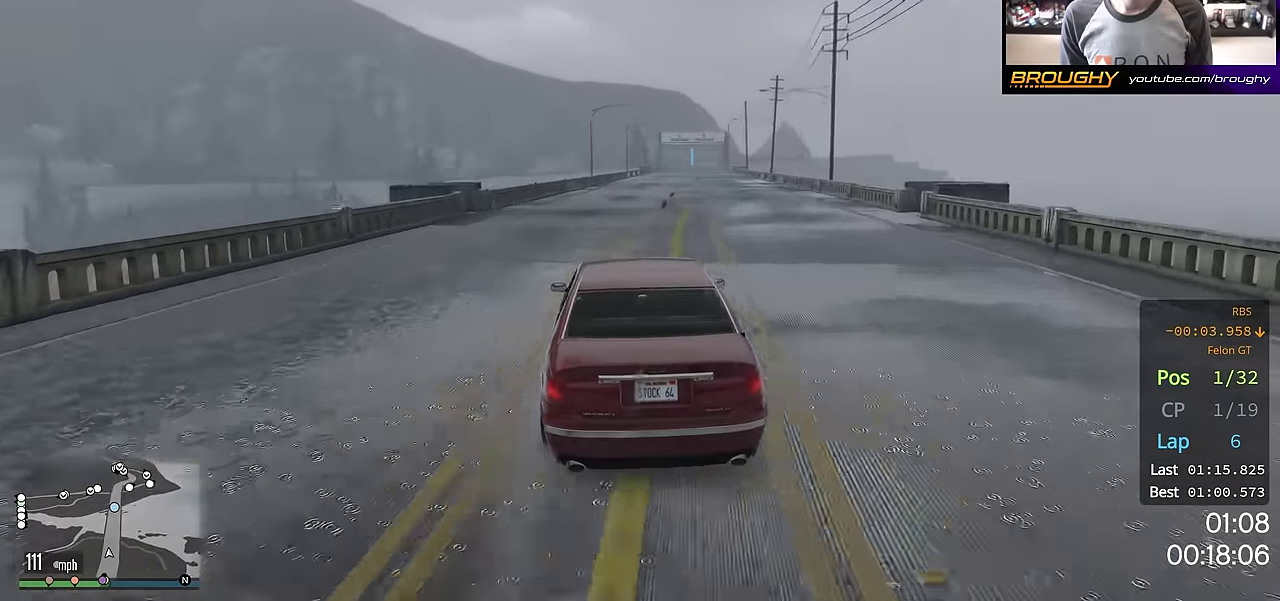
{"dt_ms": 701, "buttons": ["R2"], "left_stick": "center", "right_stick": "center", "events": [[84, "left_stick", "center"], [250, "left_stick", "right"], [384, "left_stick", "center"], [551, "left_stick", "right"], [668, "left_stick", "center"]]}
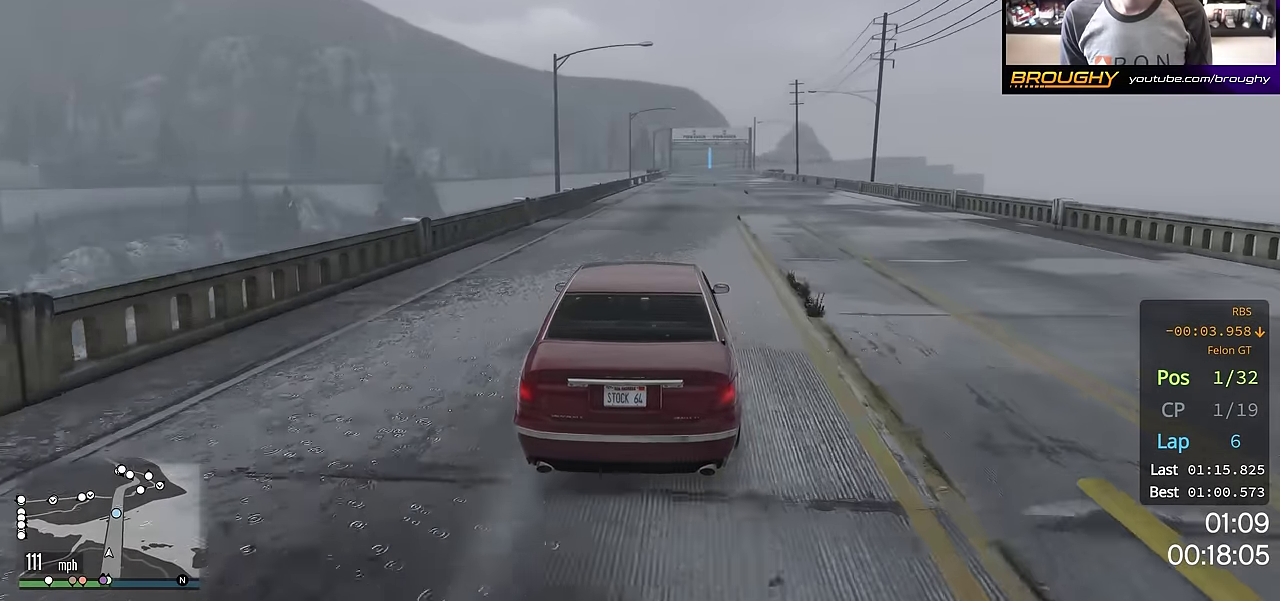
{"dt_ms": 701, "buttons": ["R2"], "left_stick": "center", "right_stick": "center", "events": []}
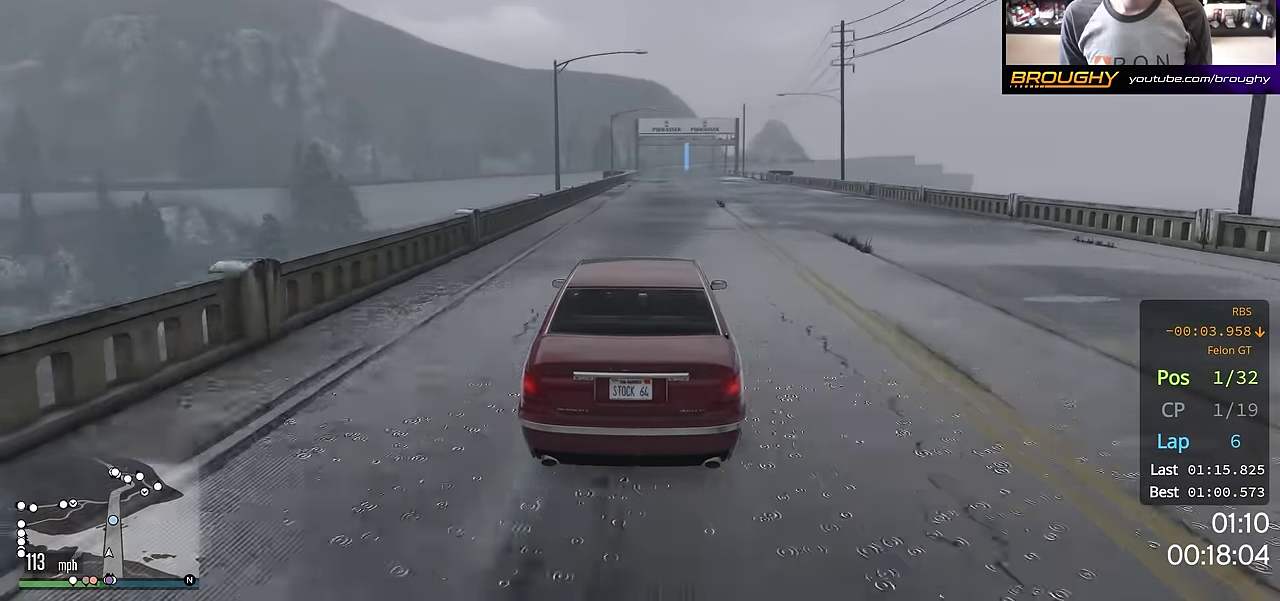
{"dt_ms": 300, "buttons": ["R2"], "left_stick": "center", "right_stick": "center", "events": []}
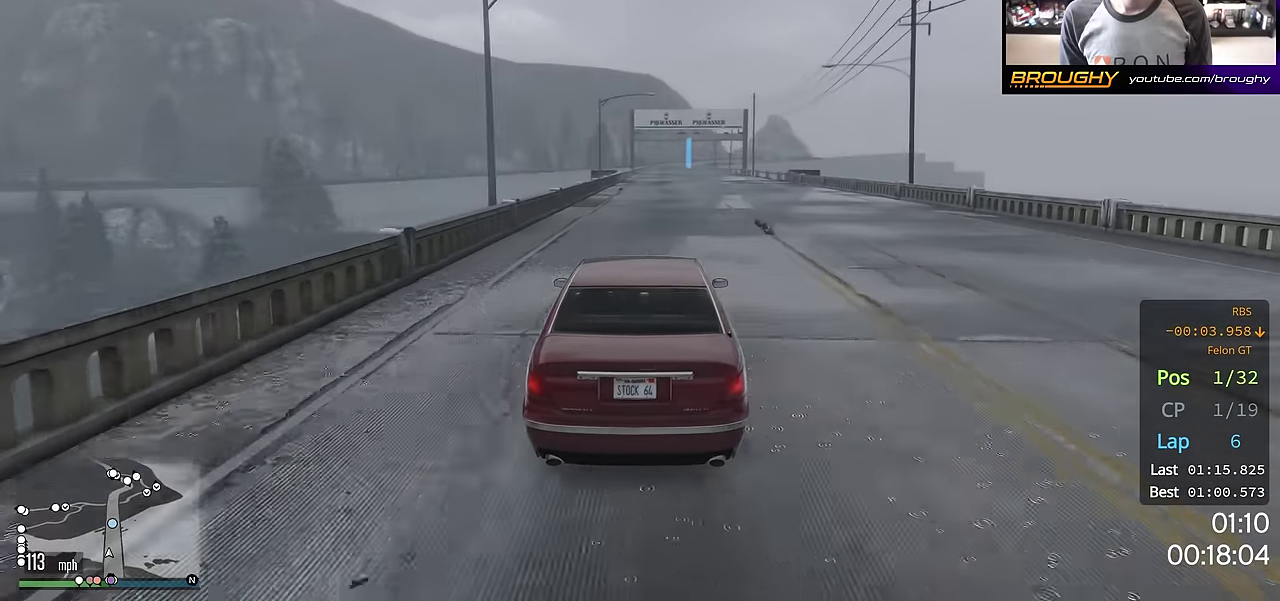
{"dt_ms": 400, "buttons": ["R2"], "left_stick": "center", "right_stick": "center", "events": []}
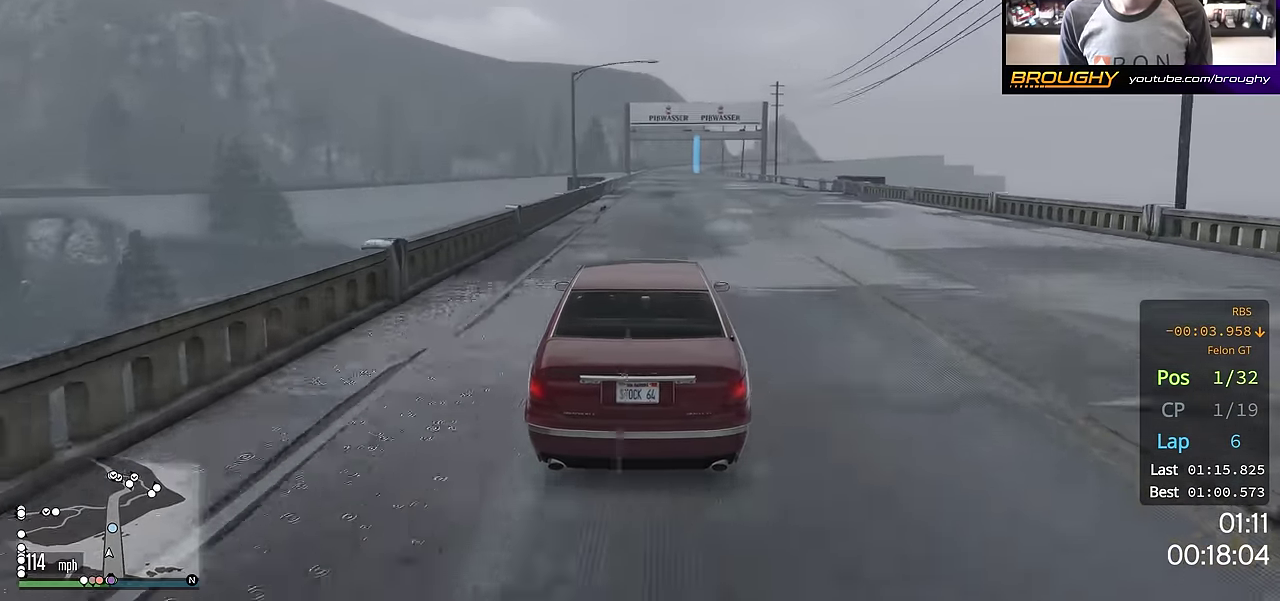
{"dt_ms": 601, "buttons": ["R2"], "left_stick": "center", "right_stick": "center", "events": []}
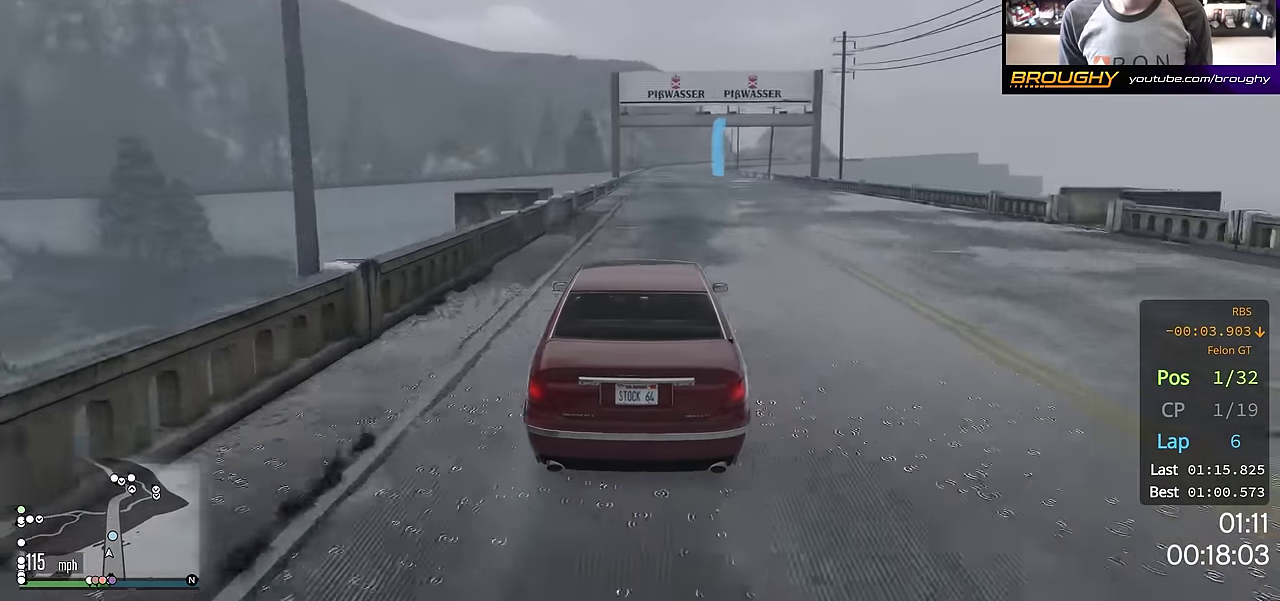
{"dt_ms": 484, "buttons": ["R2"], "left_stick": "center", "right_stick": "center", "events": []}
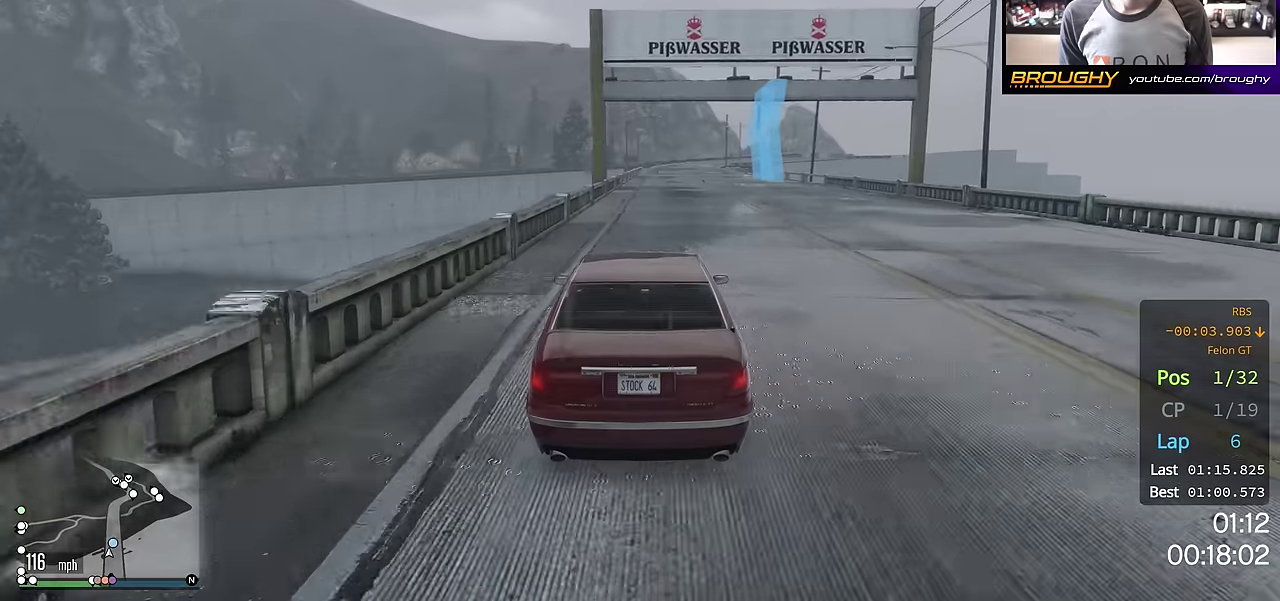
{"dt_ms": 300, "buttons": ["R2"], "left_stick": "down-right", "right_stick": "center"}
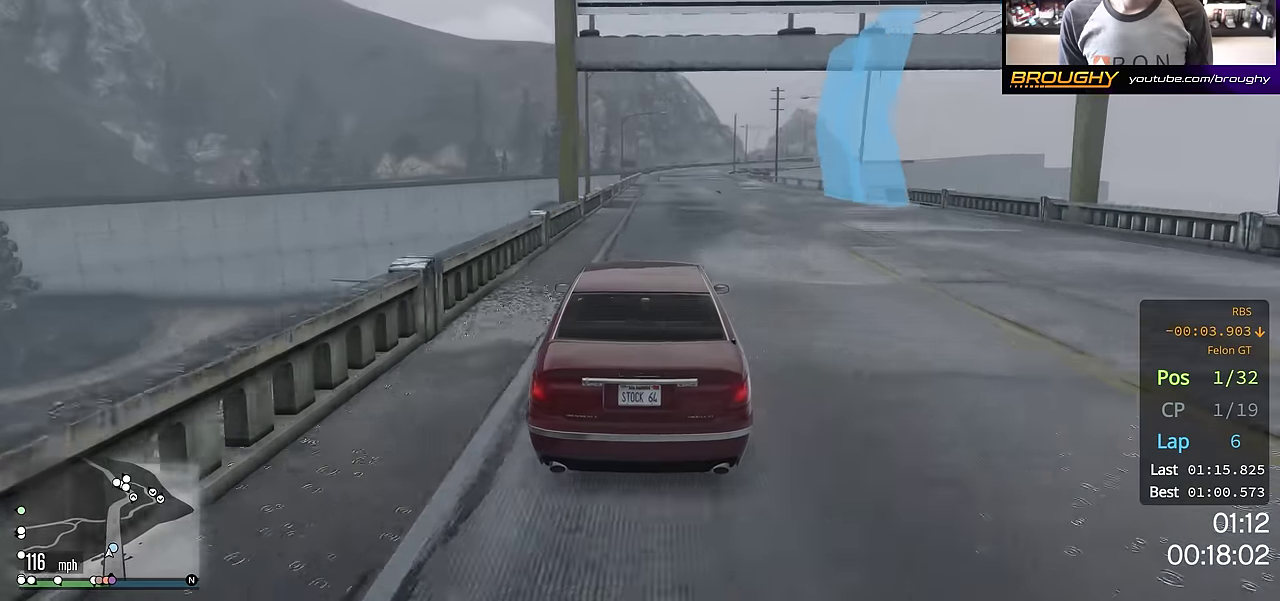
{"dt_ms": 801, "buttons": ["R2"], "left_stick": "center", "right_stick": "center"}
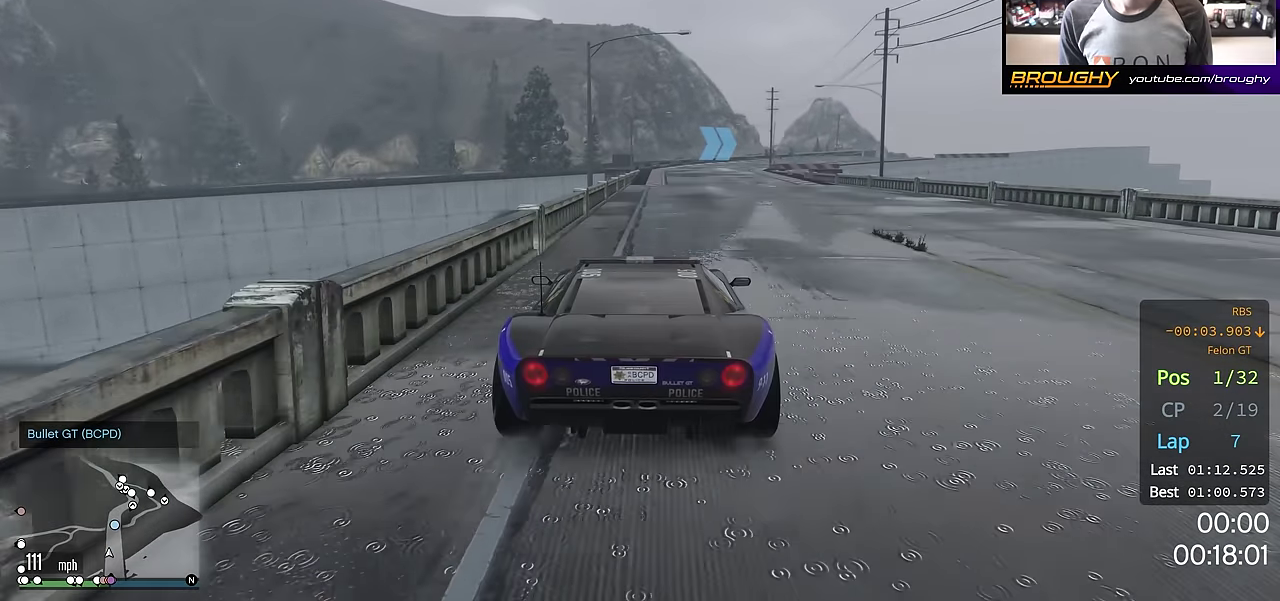
{"dt_ms": 400, "buttons": ["R2"], "left_stick": "center", "right_stick": "center", "events": [[250, "left_stick", "right"], [350, "left_stick", "center"]]}
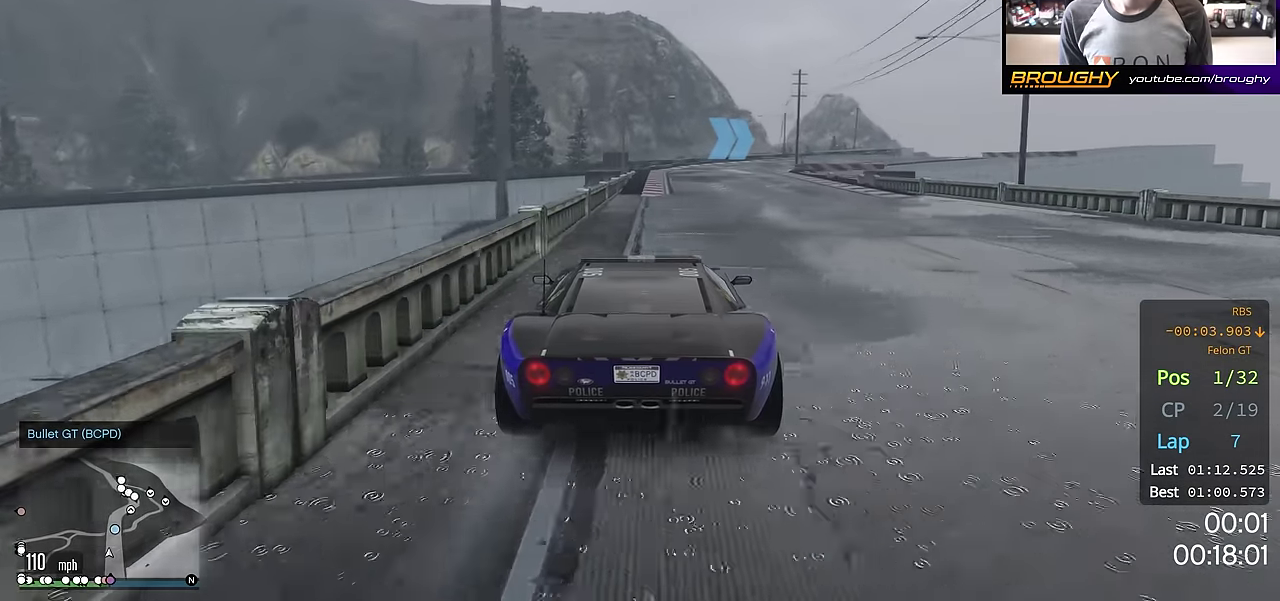
{"dt_ms": 401, "buttons": ["R2"], "left_stick": "center", "right_stick": "center", "events": [[234, "left_stick", "right"], [384, "left_stick", "center"]]}
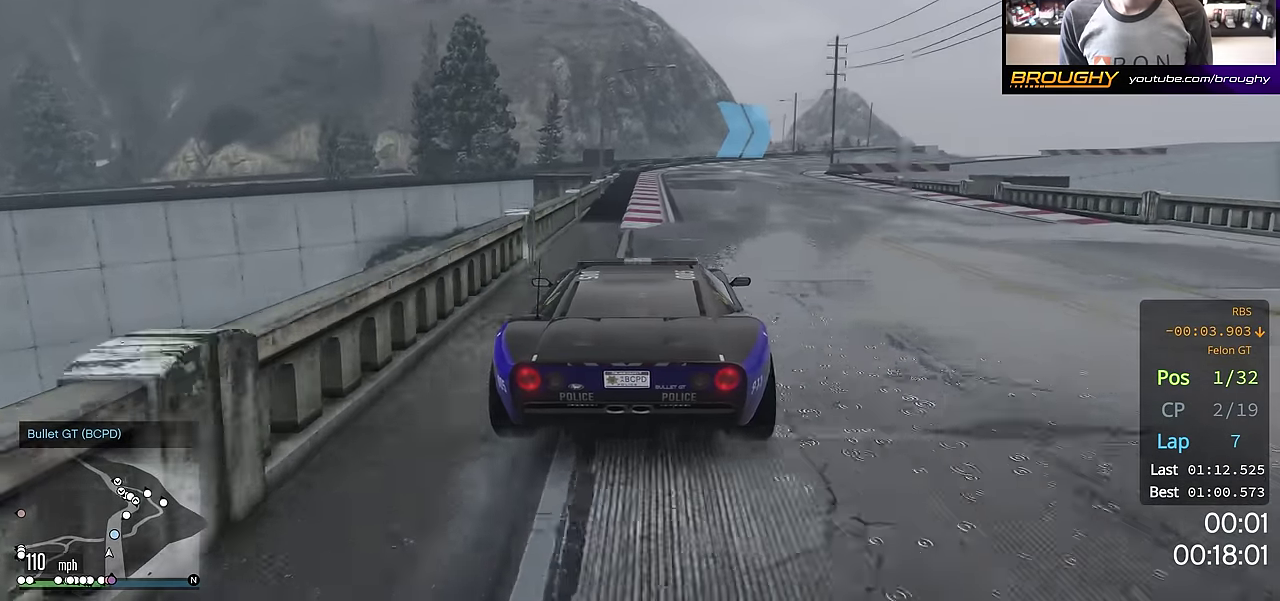
{"dt_ms": 700, "buttons": ["R2"], "left_stick": "right", "right_stick": "center", "events": [[66, "left_stick", "right"], [233, "left_stick", "center"], [367, "left_stick", "right"], [467, "left_stick", "down-right"], [517, "left_stick", "center"], [634, "left_stick", "right"]]}
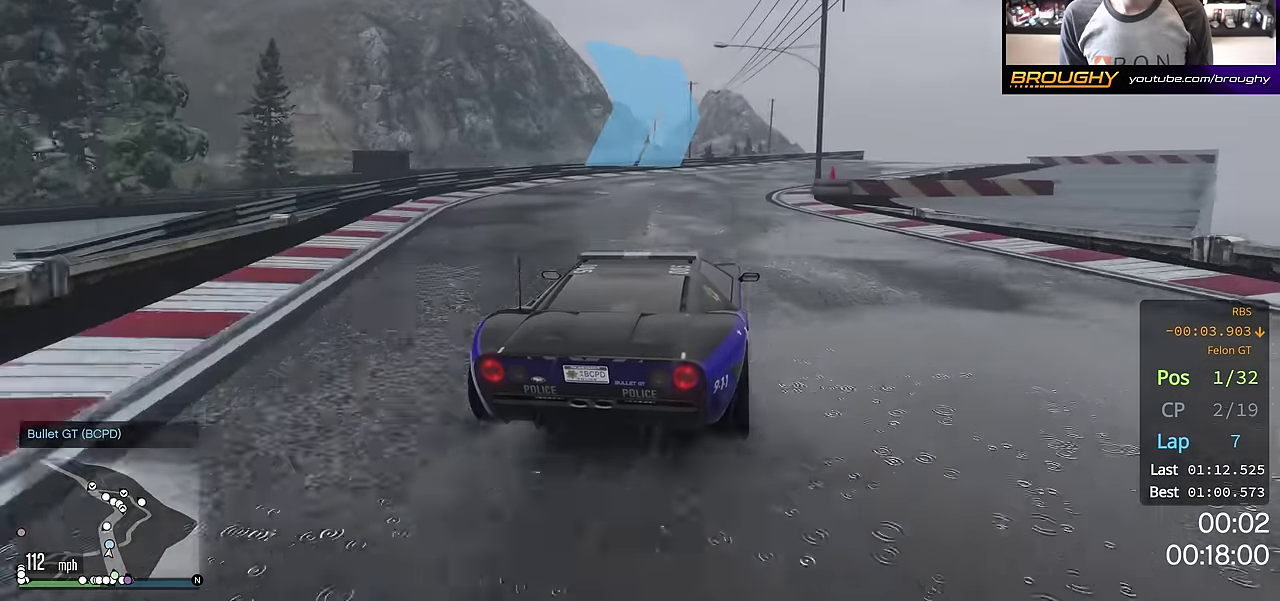
{"dt_ms": 401, "buttons": [], "left_stick": "right", "right_stick": "center", "events": [[134, "left_stick", "down-right"], [167, "R2", "up"], [367, "left_stick", "right"]]}
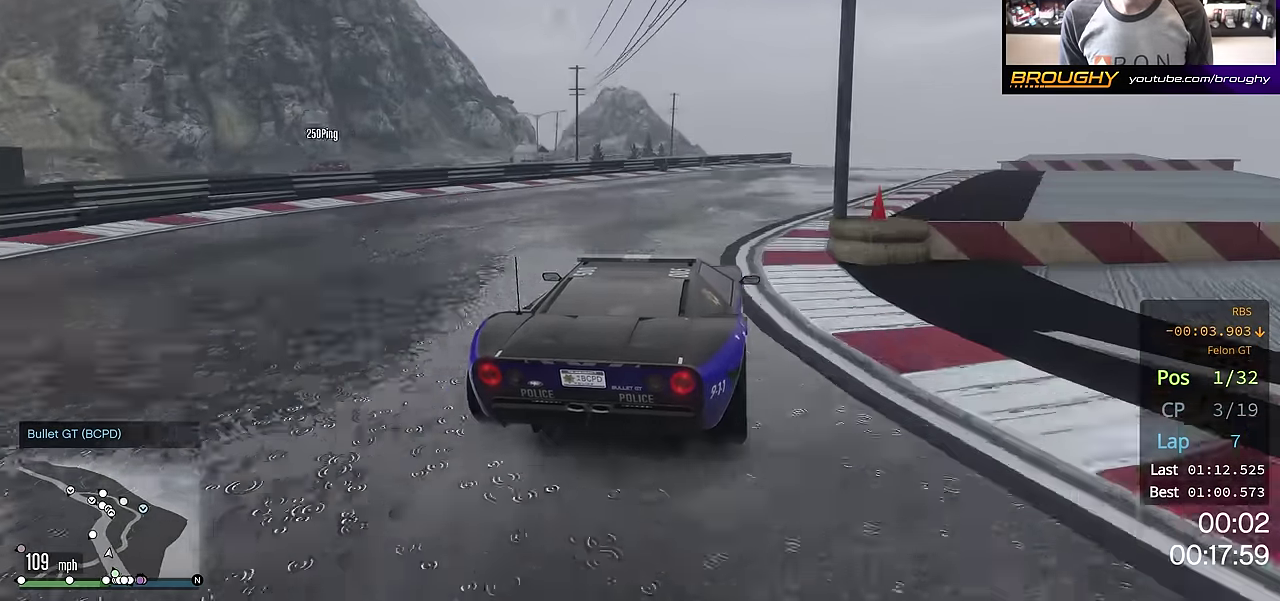
{"dt_ms": 300, "buttons": ["R2"], "left_stick": "right", "right_stick": "center", "events": [[133, "left_stick", "center"], [200, "R2", "down"], [233, "left_stick", "right"]]}
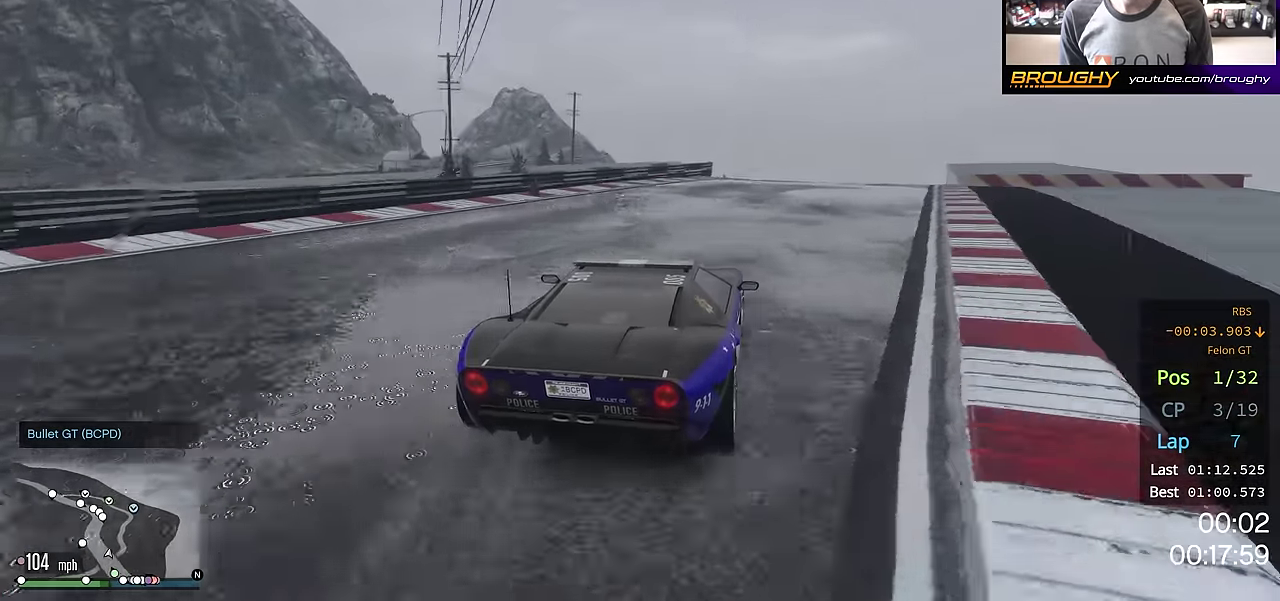
{"dt_ms": 701, "buttons": ["R2"], "left_stick": "center", "right_stick": "center", "events": [[83, "left_stick", "center"], [167, "left_stick", "down-right"], [217, "left_stick", "right"], [317, "left_stick", "center"], [434, "left_stick", "right"], [567, "left_stick", "center"]]}
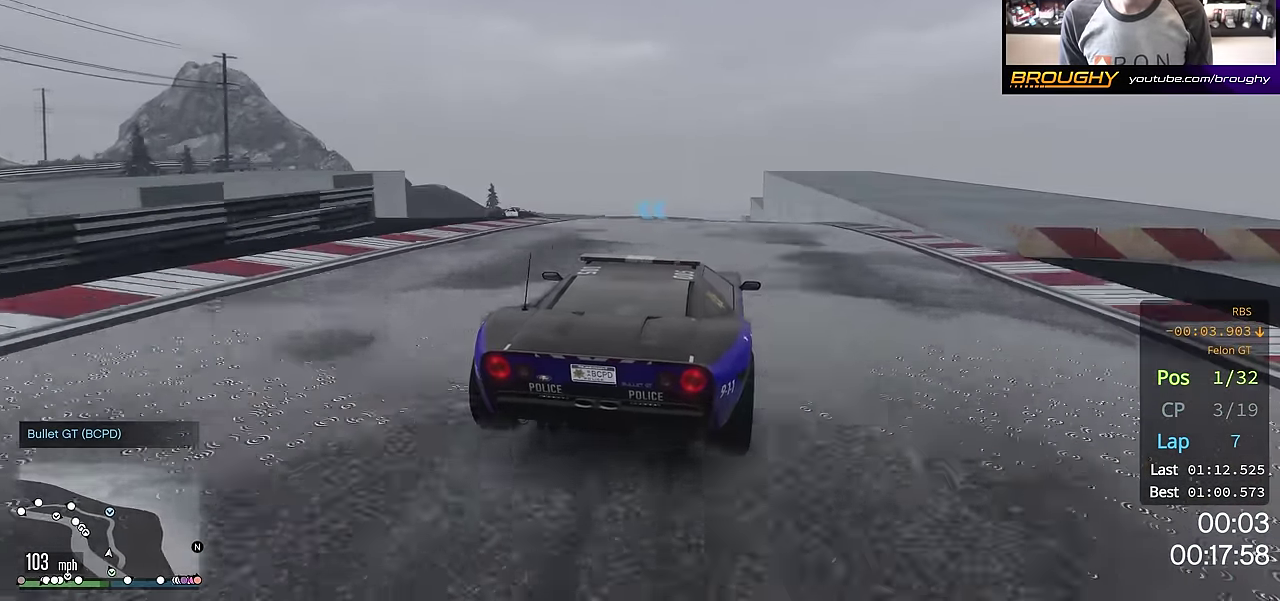
{"dt_ms": 500, "buttons": ["R2"], "left_stick": "center", "right_stick": "center", "events": [[33, "left_stick", "down-right"], [133, "left_stick", "right"], [267, "left_stick", "center"]]}
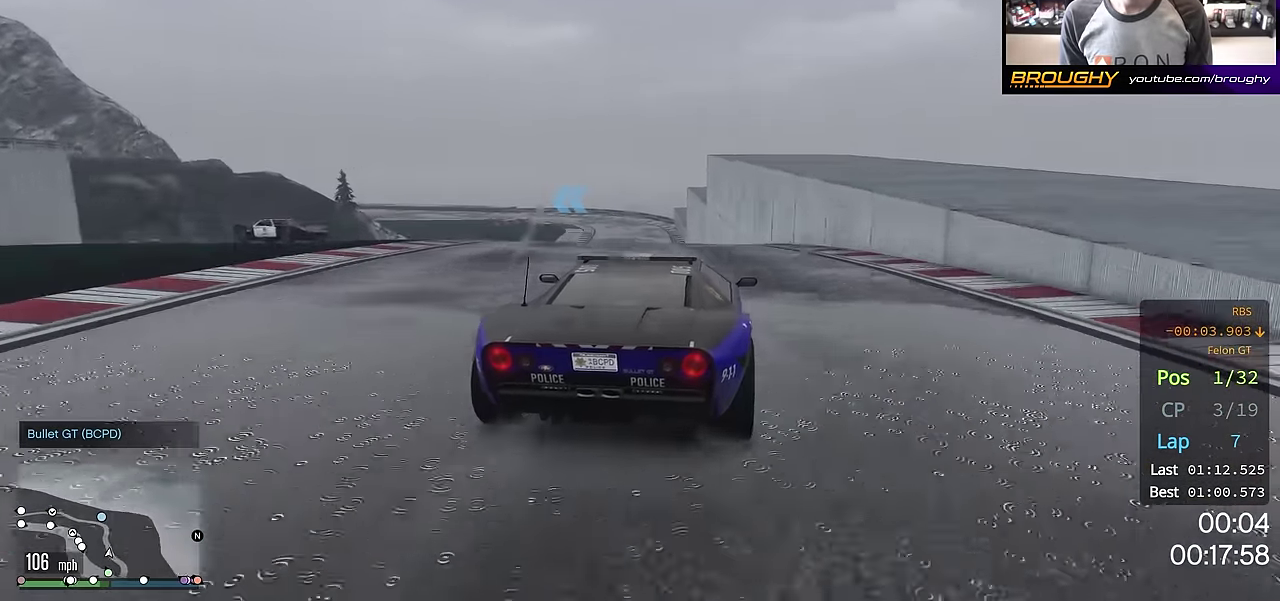
{"dt_ms": 501, "buttons": ["R2"], "left_stick": "center", "right_stick": "center", "events": []}
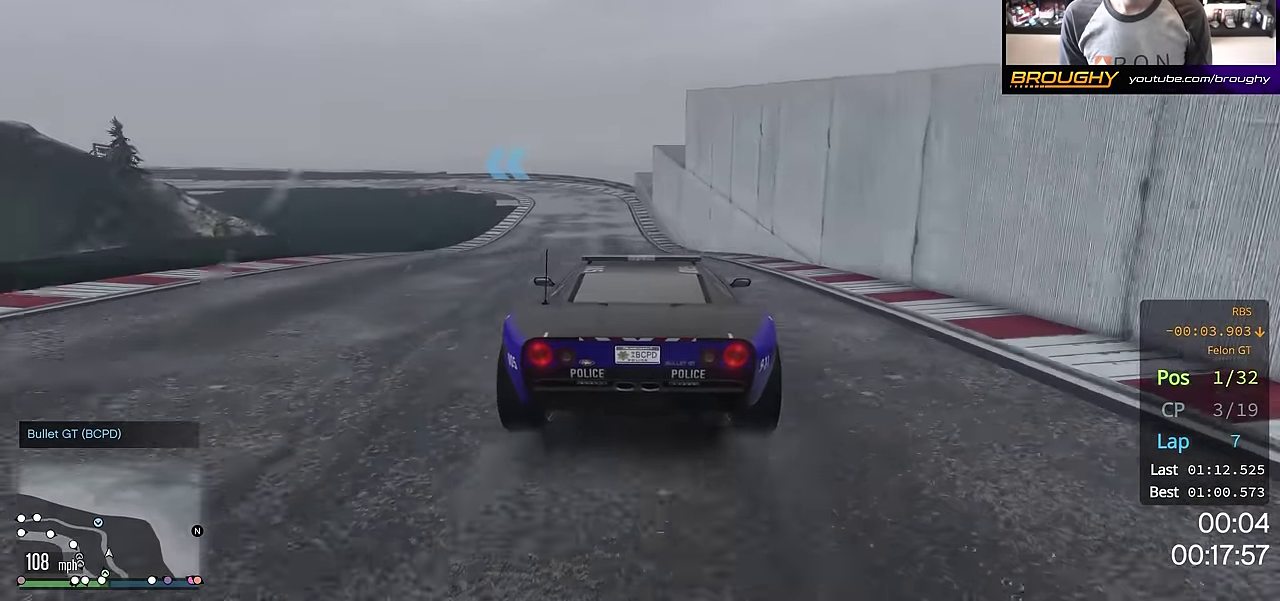
{"dt_ms": 400, "buttons": ["R2"], "left_stick": "center", "right_stick": "center", "events": []}
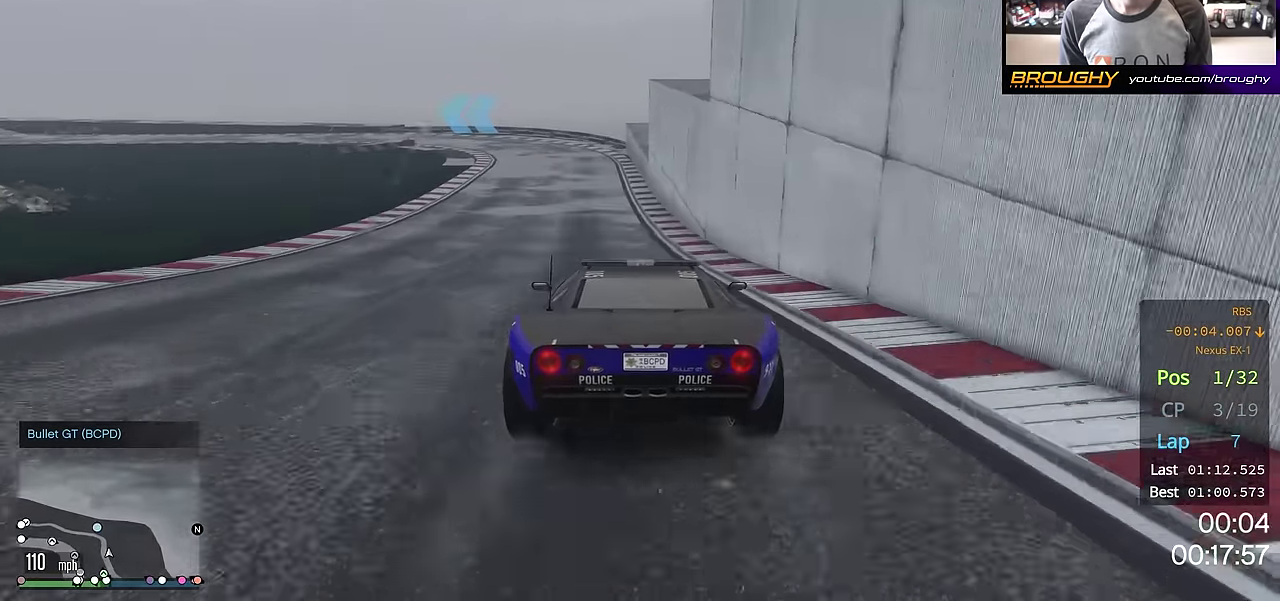
{"dt_ms": 801, "buttons": [], "left_stick": "left", "right_stick": "center", "events": [[117, "left_stick", "up-left"], [200, "left_stick", "center"], [234, "L2", "down"], [250, "left_stick", "up-left"], [267, "R2", "up"], [417, "left_stick", "center"], [434, "L2", "up"], [517, "L2", "down"], [551, "left_stick", "up-left"], [667, "L2", "up"], [751, "left_stick", "left"]]}
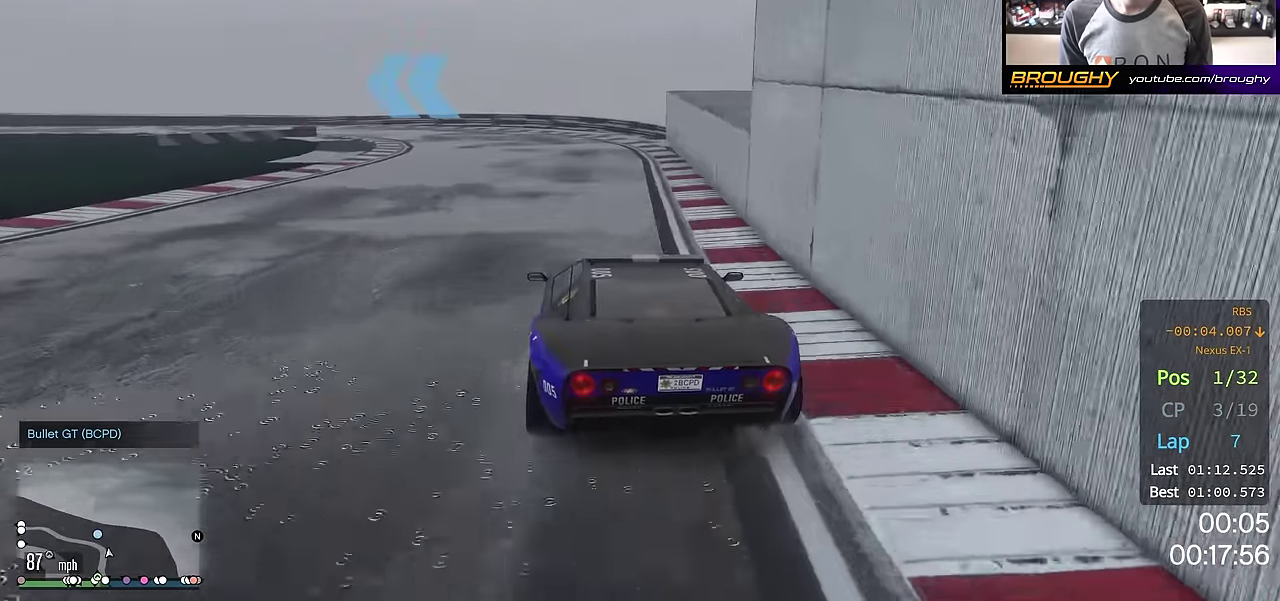
{"dt_ms": 301, "buttons": [], "left_stick": "left", "right_stick": "center"}
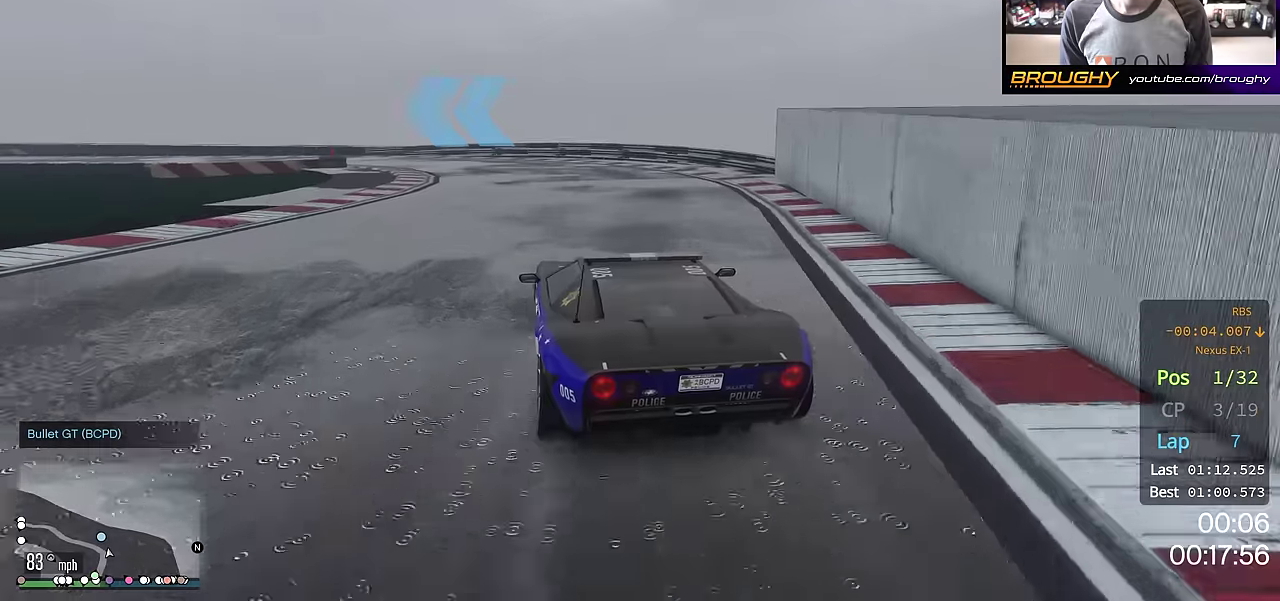
{"dt_ms": 500, "buttons": ["R2"], "left_stick": "up-left", "right_stick": "center"}
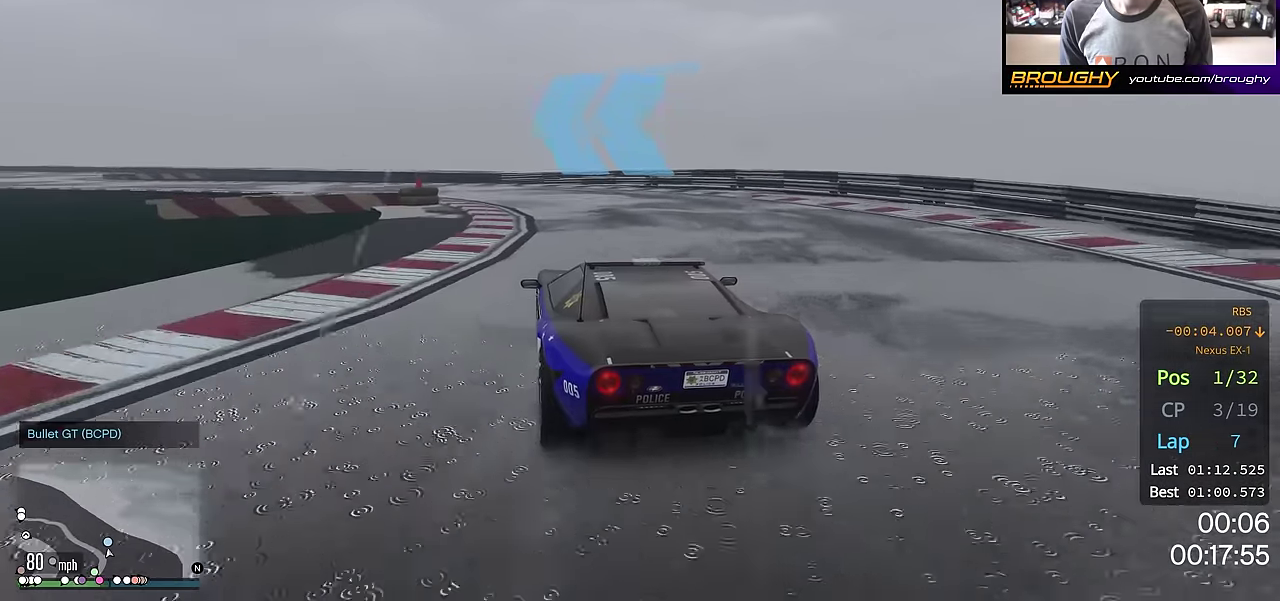
{"dt_ms": 501, "buttons": [], "left_stick": "left", "right_stick": "center", "events": [[34, "R2", "up"], [100, "left_stick", "center"], [184, "left_stick", "left"]]}